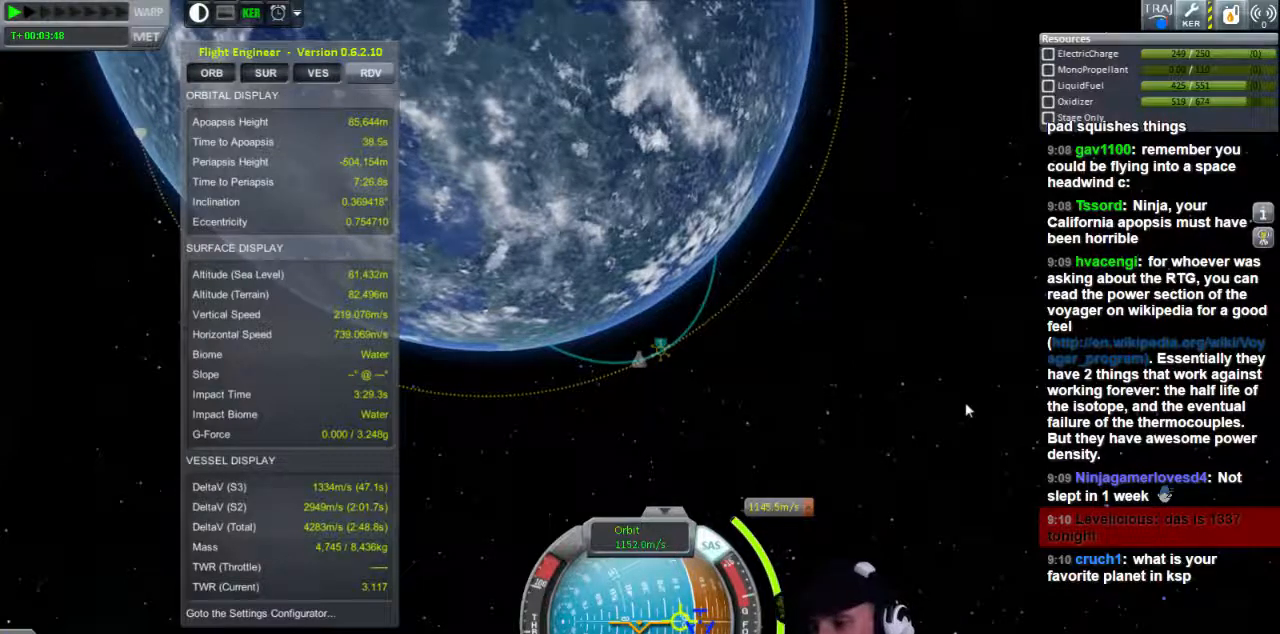
Gameplay with keyboard; each line is a JSON object with the keys held at the frame after it. "events" lists presses ("down") and releases ("up") of "a", "d", "e", "h", "i", "j", "k", "l", "n", "q", "s" and "w" between this image and that frame as [ms after this image, input, new state], when the widget could be followed in between. No other keys are recorded. Mouse input is not recorded.
{"keys": ["d"], "events": [[200, "d", "down"]]}
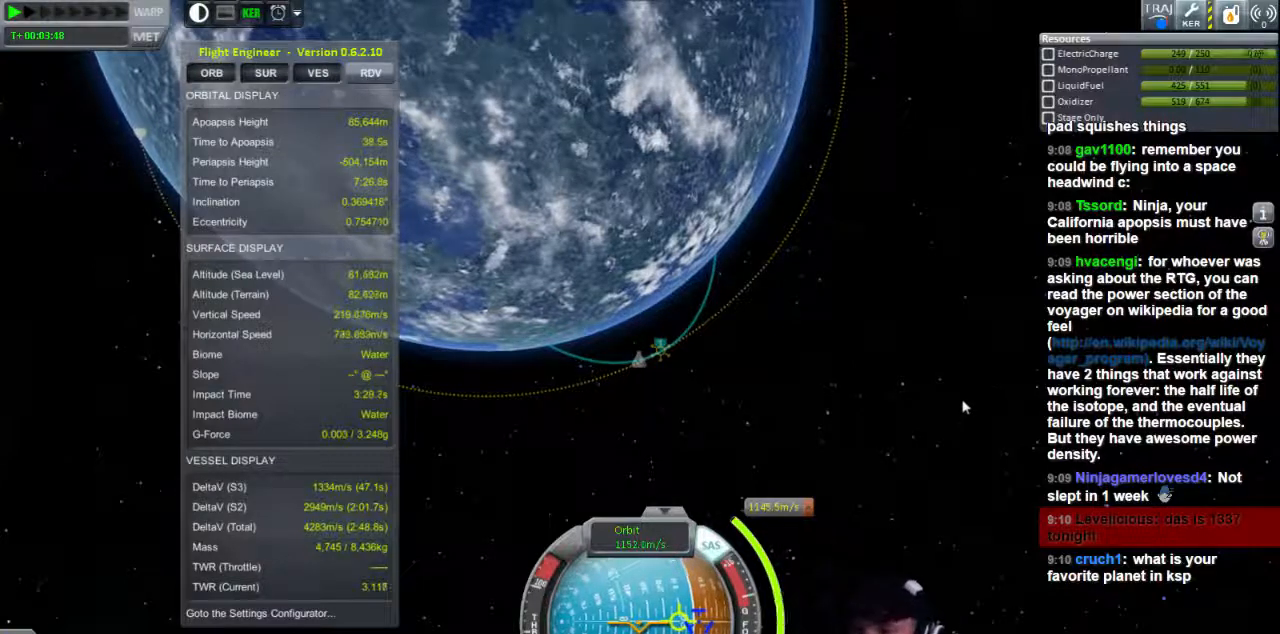
{"keys": ["d"], "events": []}
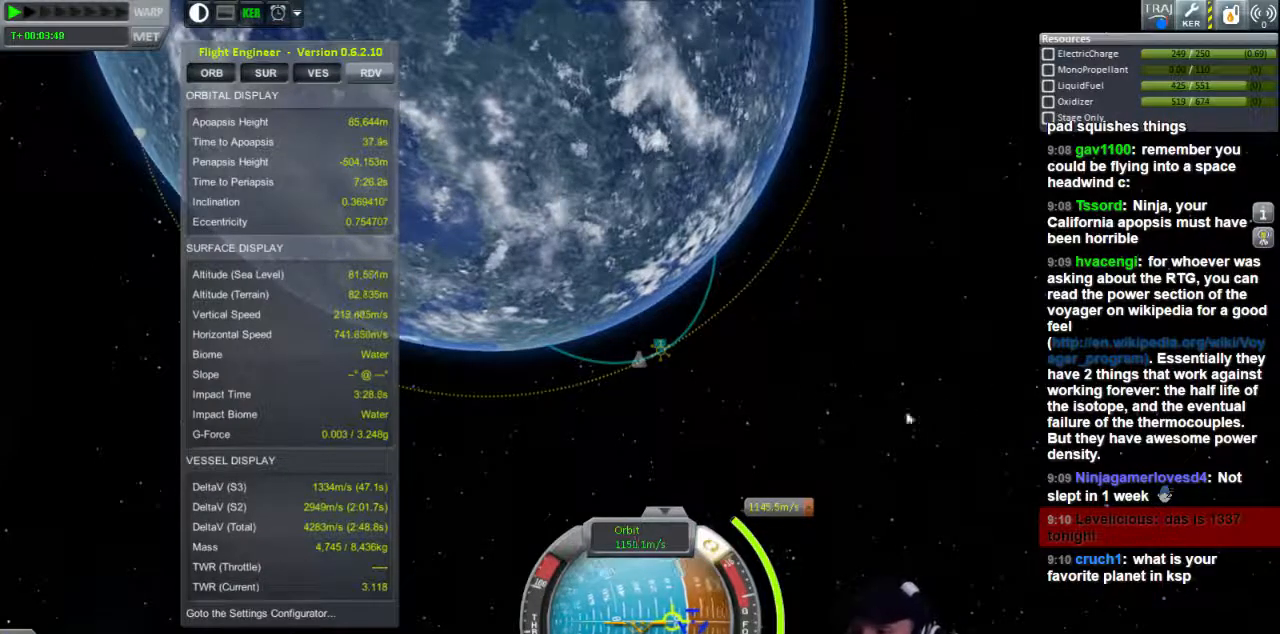
{"keys": [], "events": [[360, "d", "up"]]}
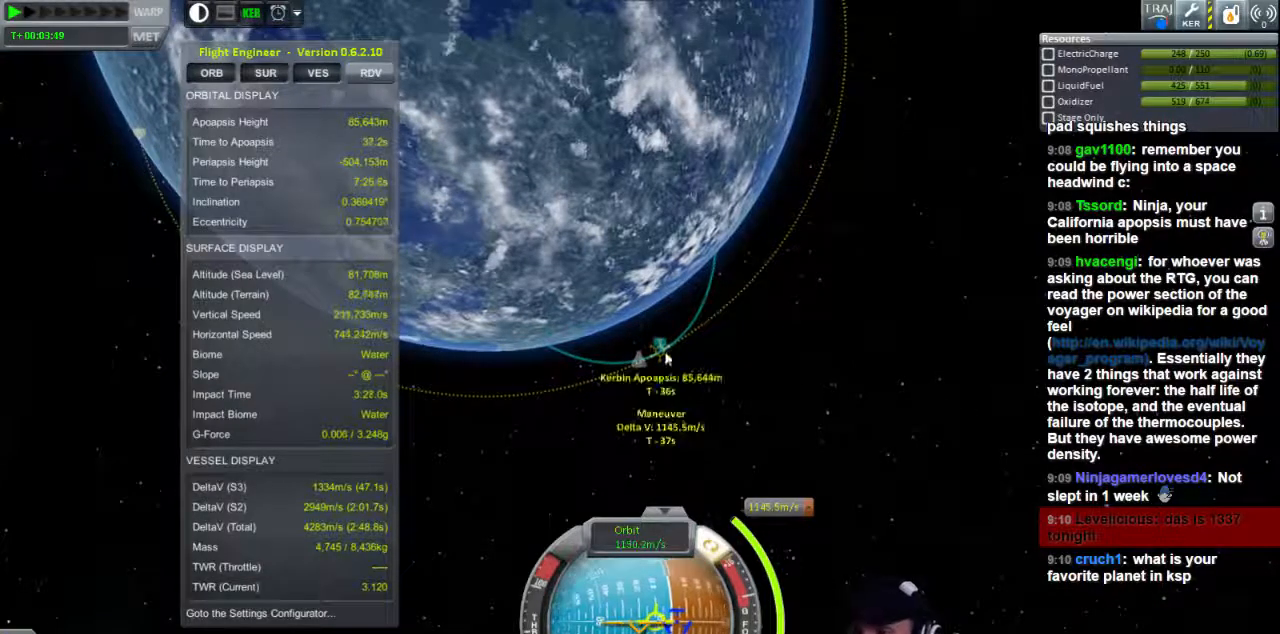
{"keys": ["d"], "events": [[480, "d", "down"]]}
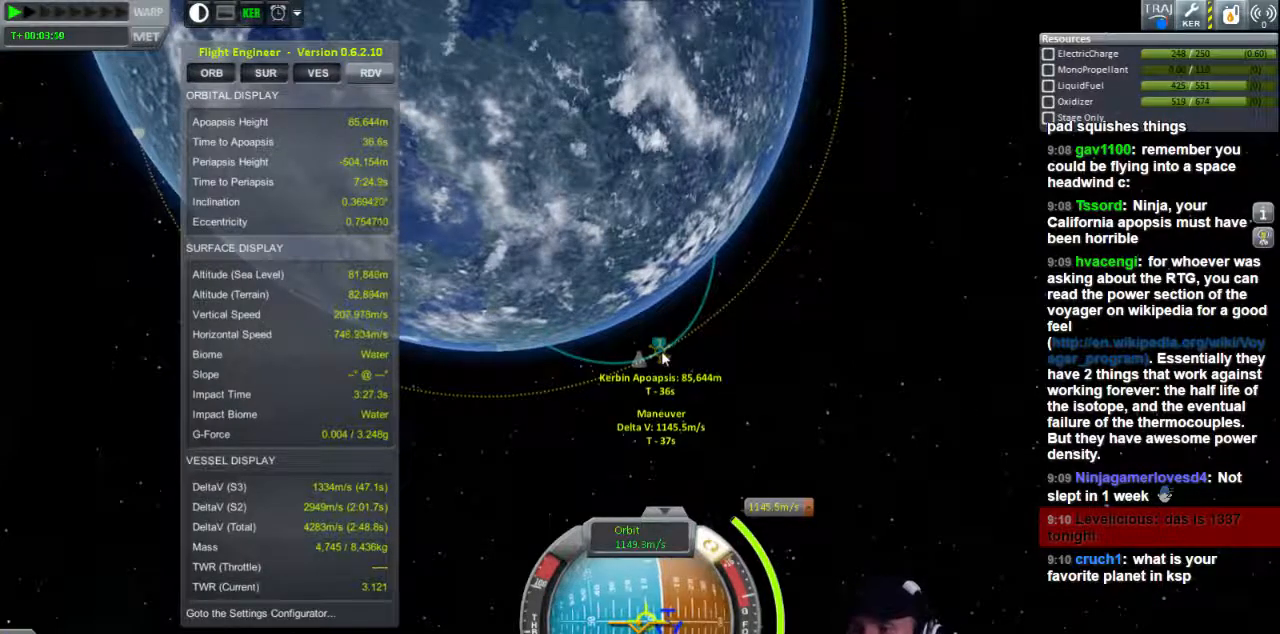
{"keys": [], "events": [[200, "d", "up"]]}
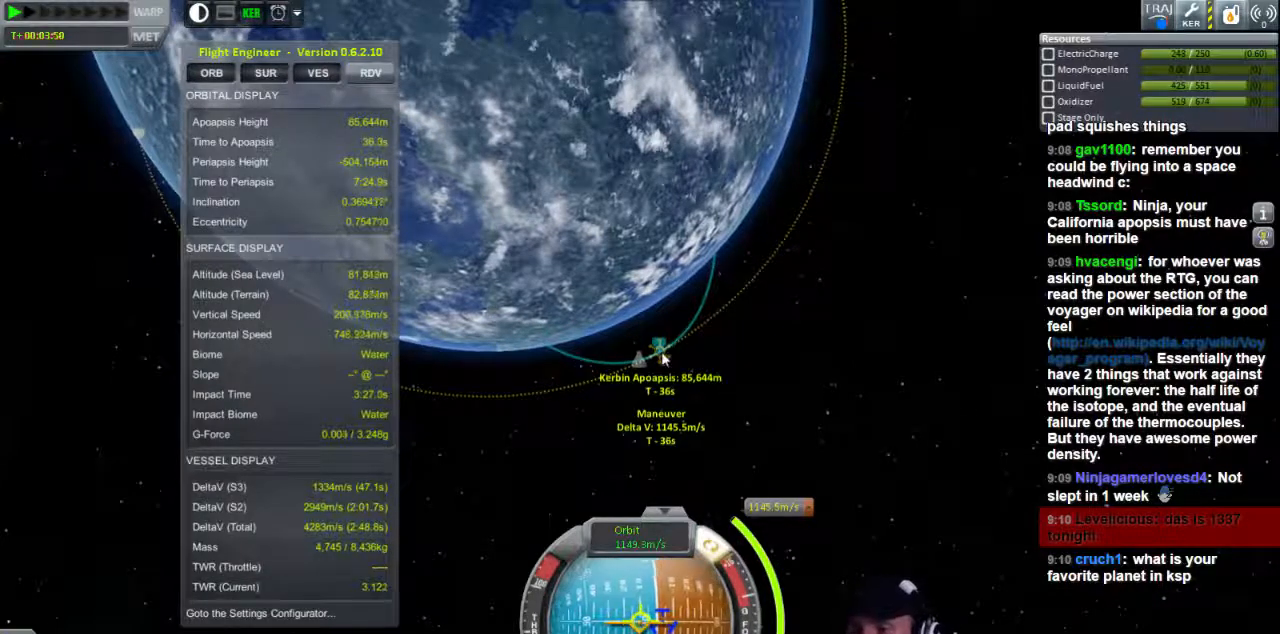
{"keys": [], "events": []}
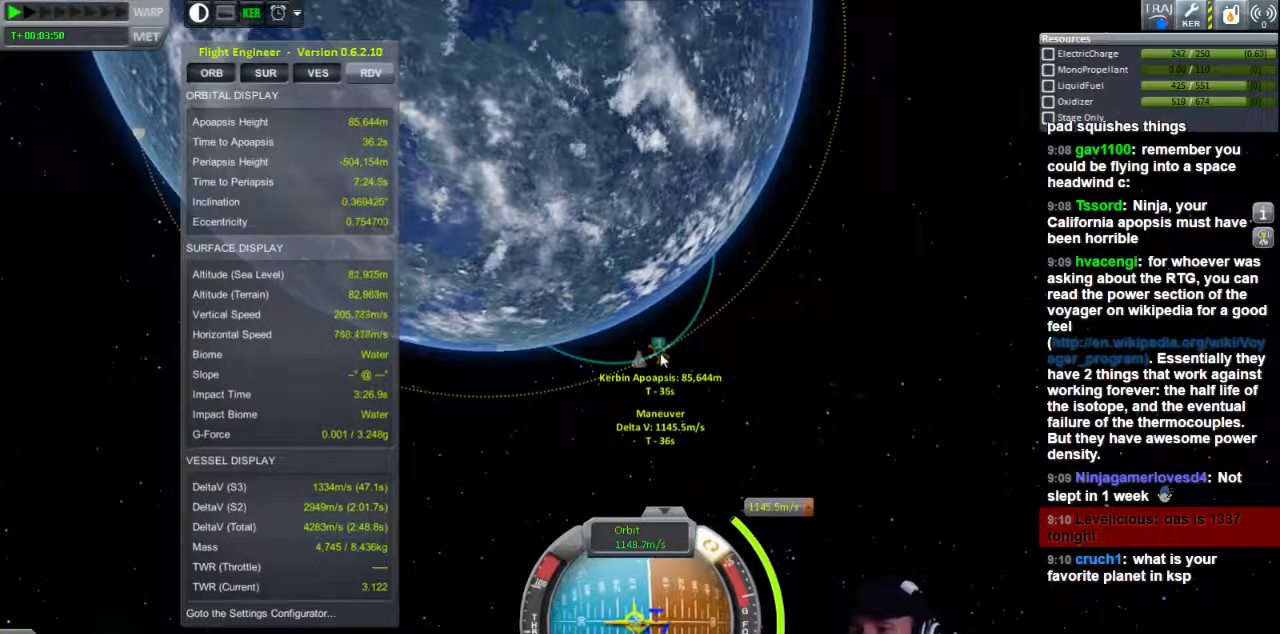
{"keys": [], "events": [[120, "d", "down"], [360, "d", "up"], [400, "d", "down"], [440, "d", "up"]]}
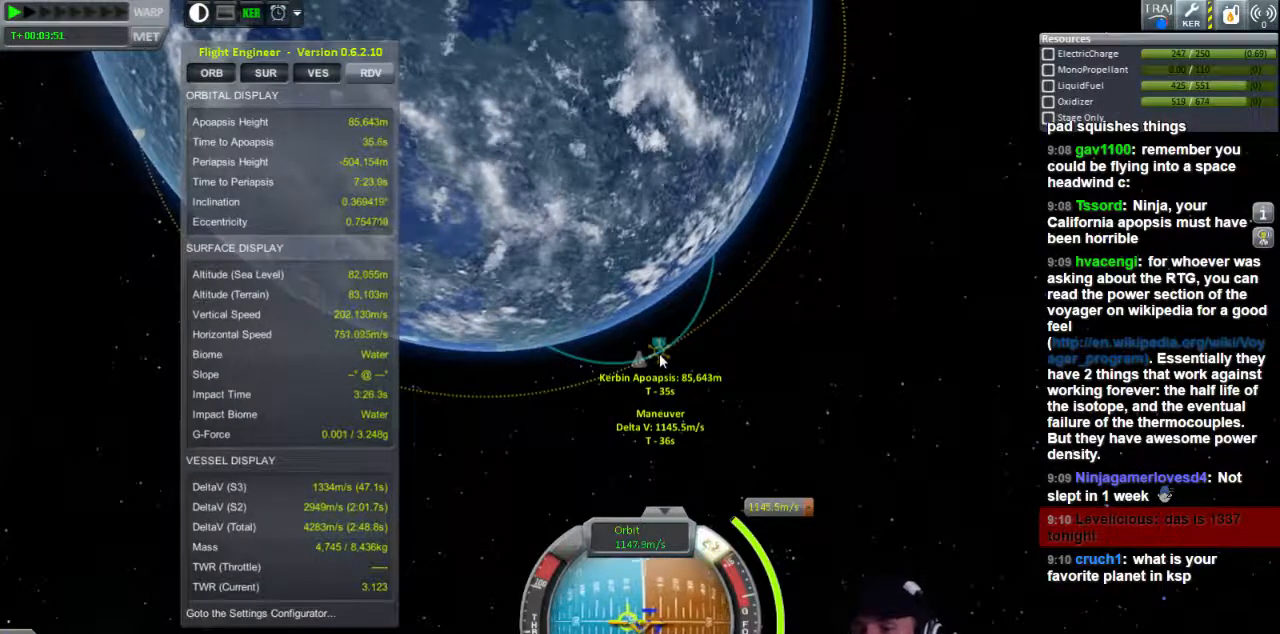
{"keys": [], "events": [[40, "s", "down"], [120, "s", "up"]]}
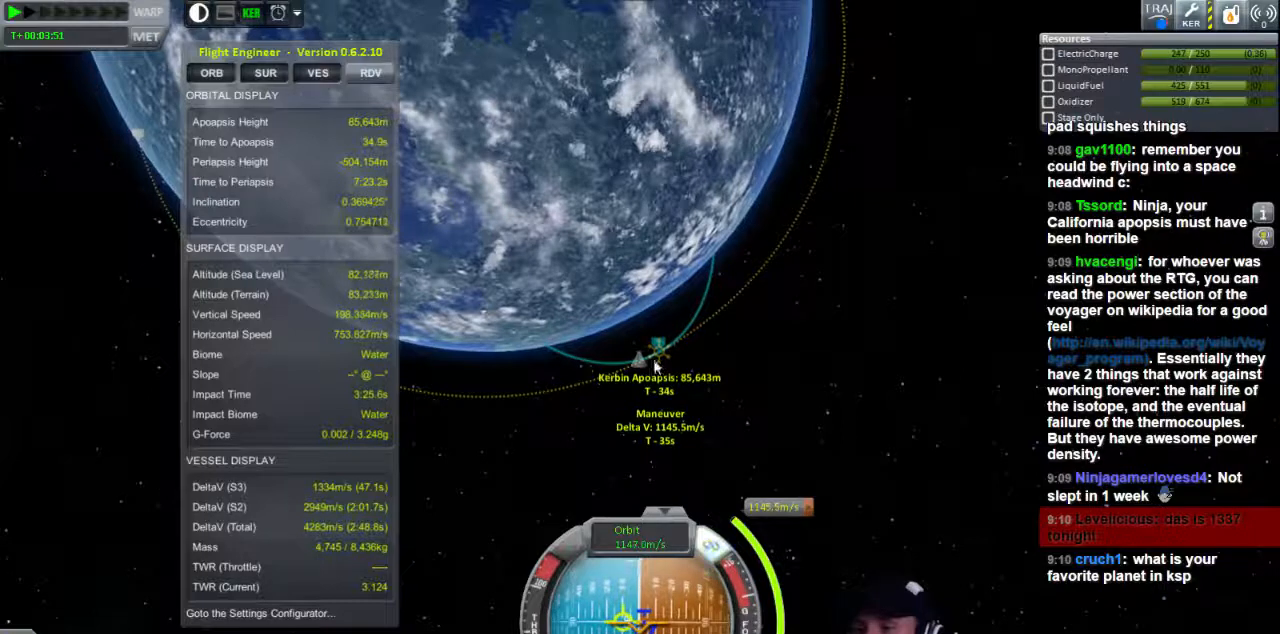
{"keys": [], "events": []}
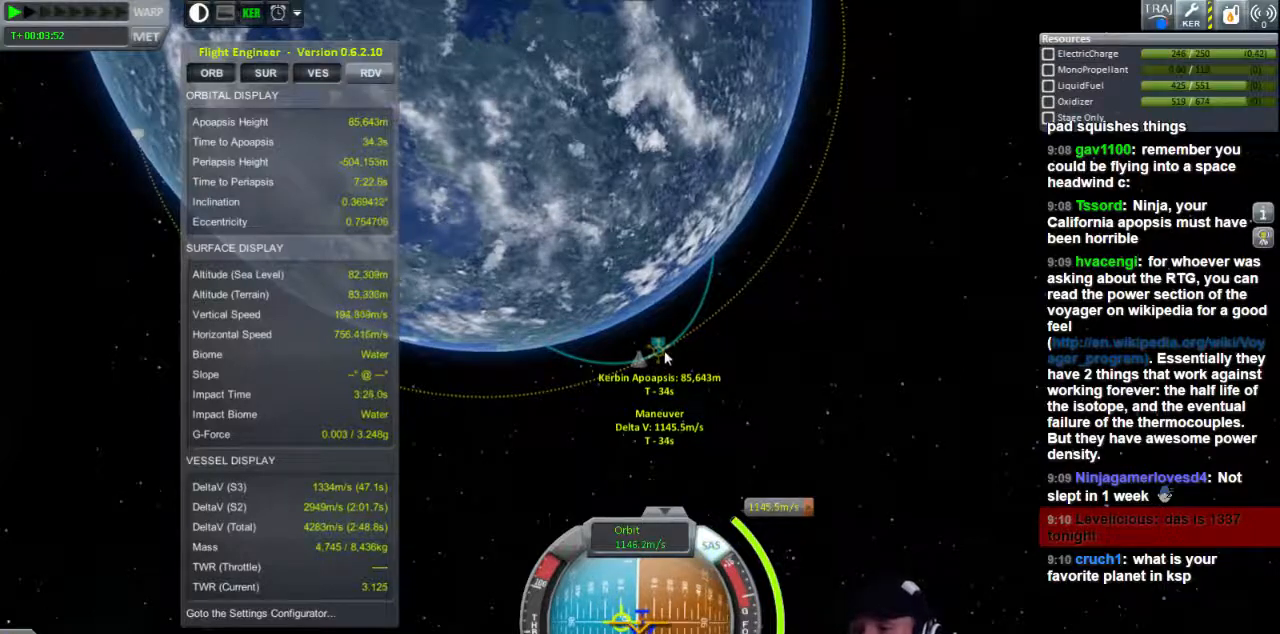
{"keys": [], "events": [[80, "d", "down"], [200, "d", "up"]]}
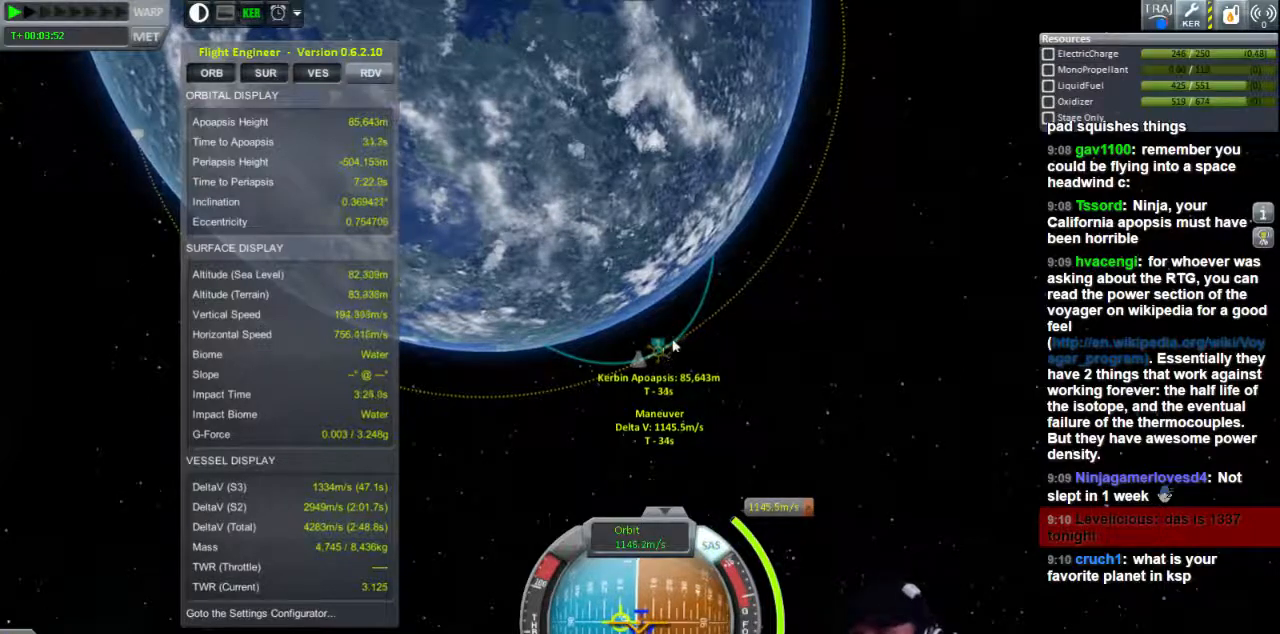
{"keys": [], "events": []}
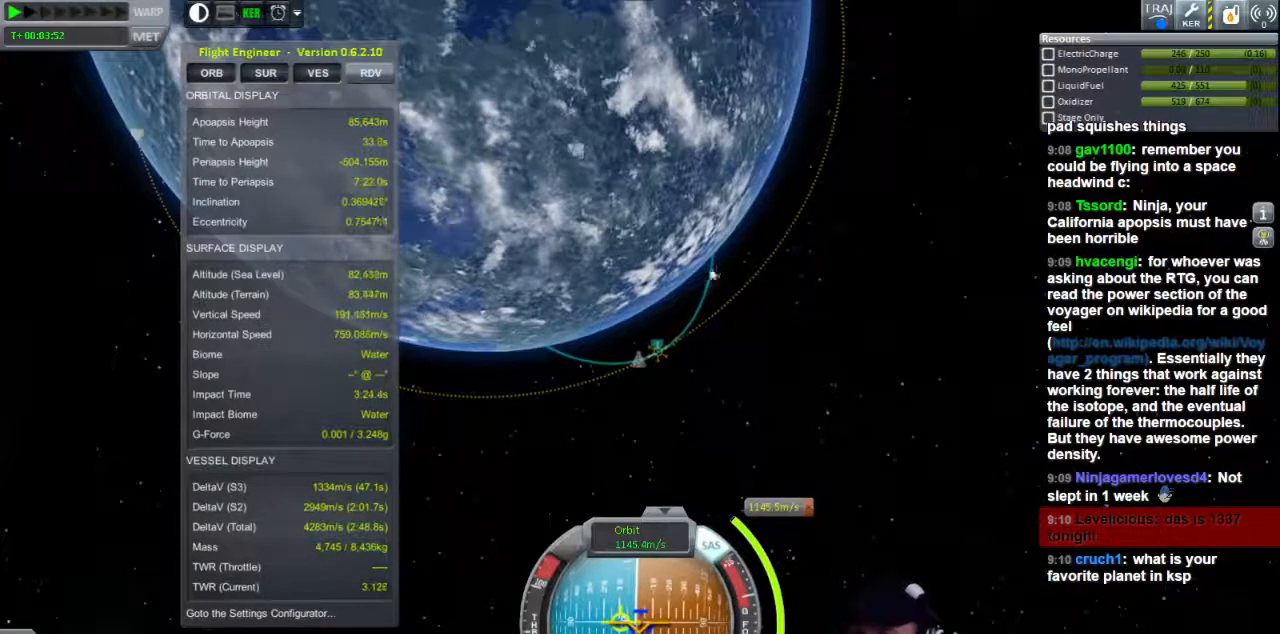
{"keys": [], "events": []}
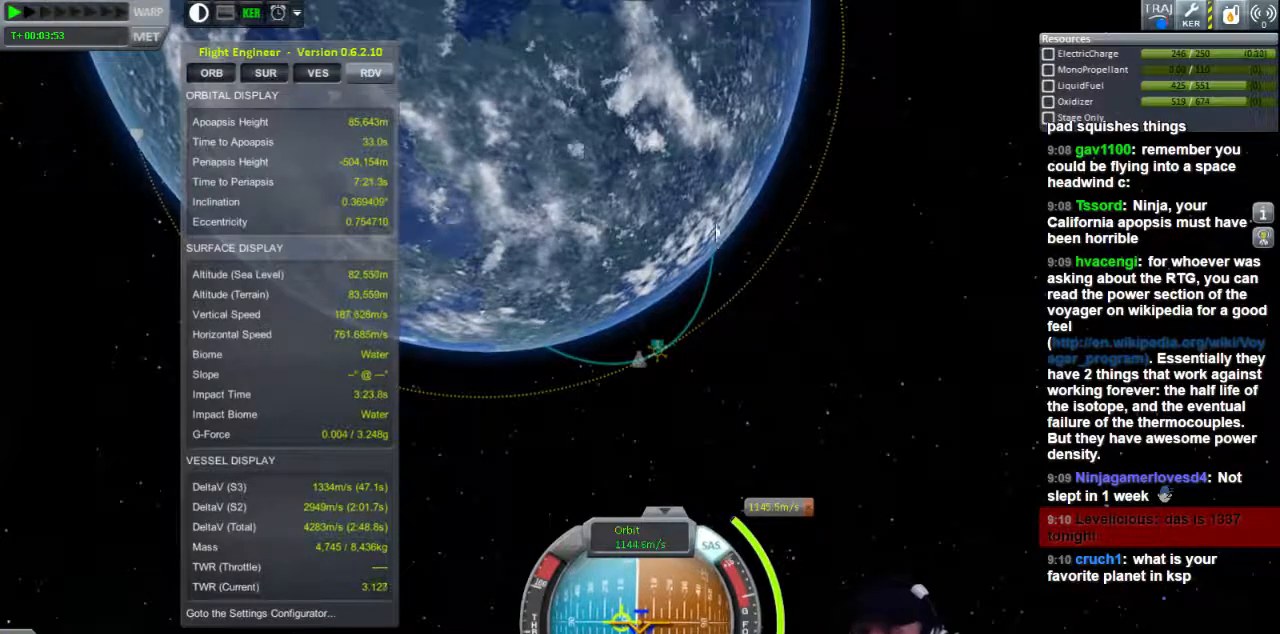
{"keys": [], "events": [[200, "d", "down"], [440, "d", "up"]]}
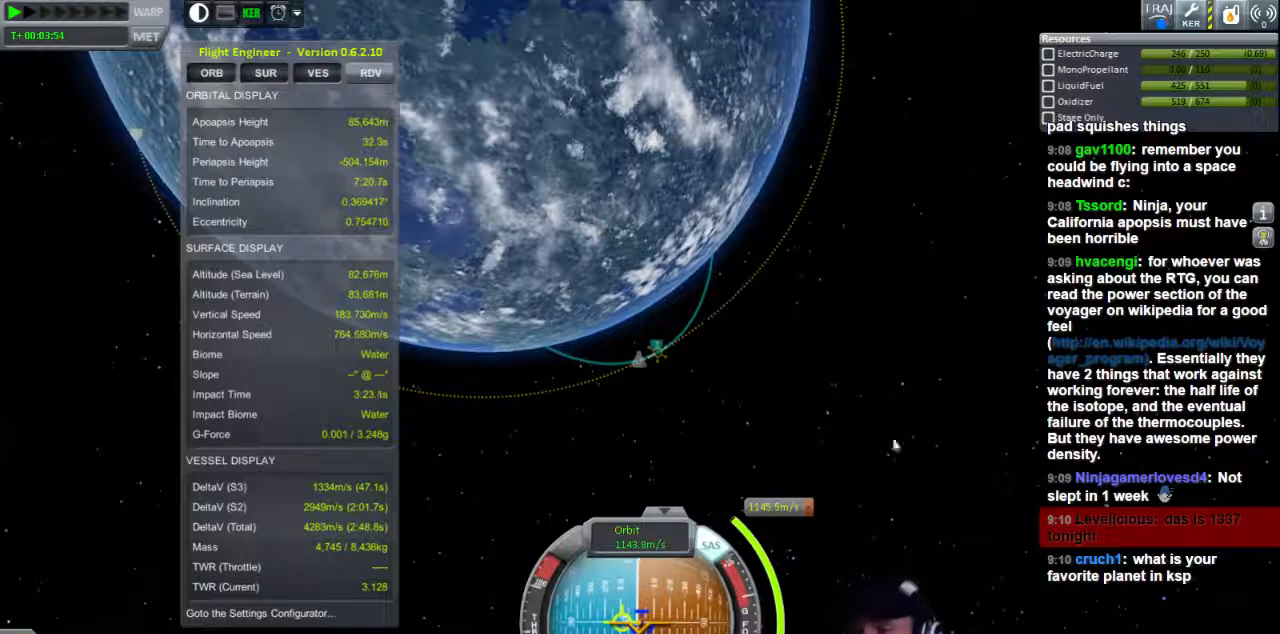
{"keys": [], "events": [[280, "d", "down"], [400, "d", "up"]]}
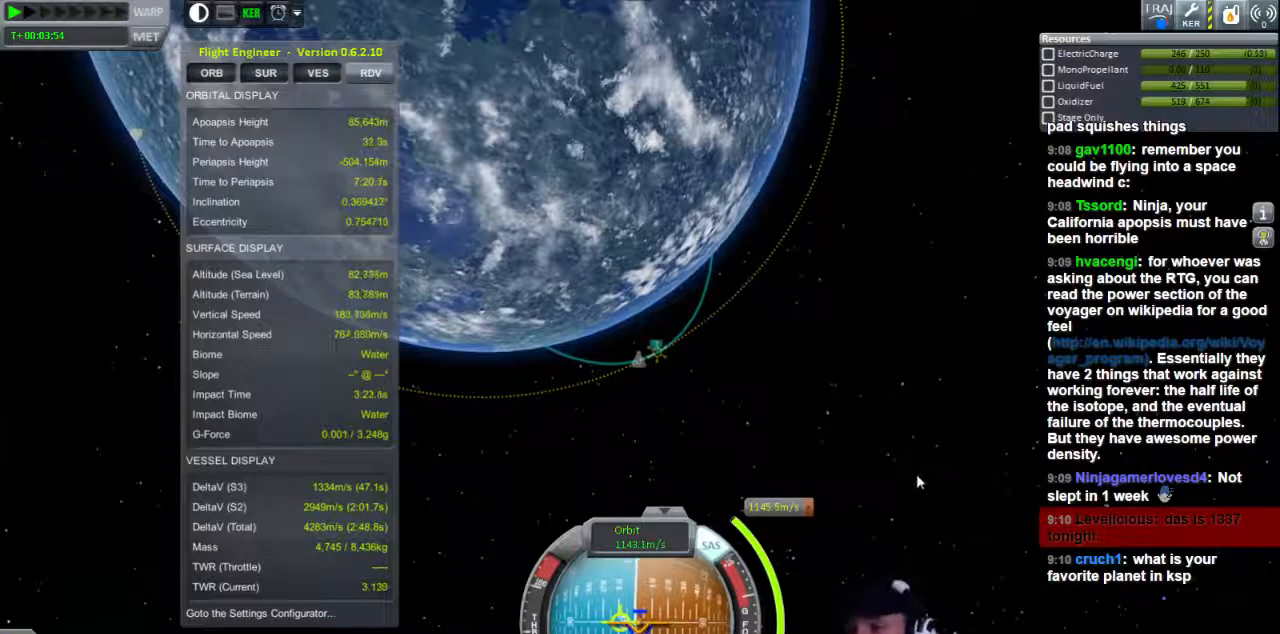
{"keys": [], "events": []}
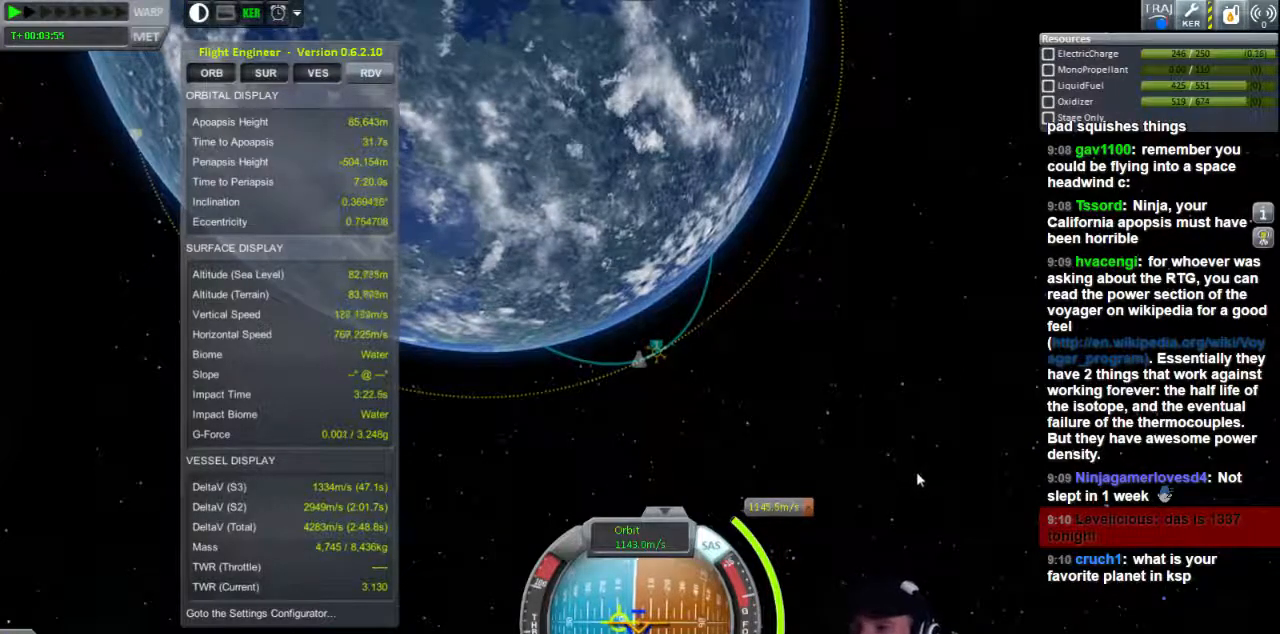
{"keys": [], "events": [[280, "d", "down"], [400, "d", "up"]]}